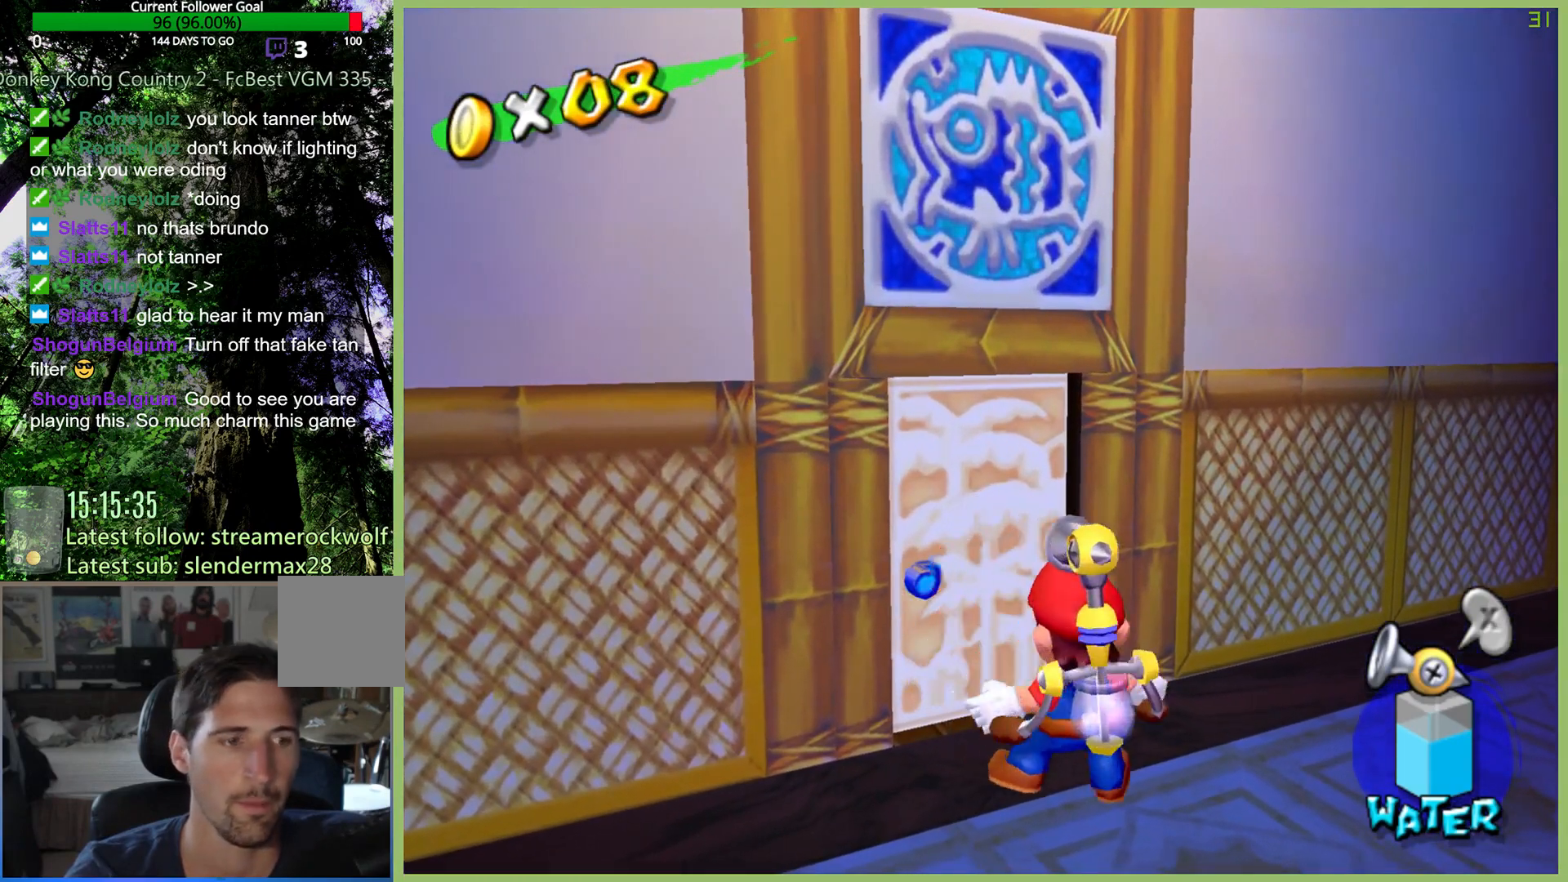
Gameplay with a controller (Xbox layout); each line is a JSON object with the inputs held at the frame after it. "button_events" lists button changes between this image and that frame as [ms after this image, input, new state], when the widget could be followed in between (sticks are given only as held states). Not read: L1 L3 R1 R3 X.
{"buttons": [], "left_stick": "up-right", "right_stick": "center", "button_events": []}
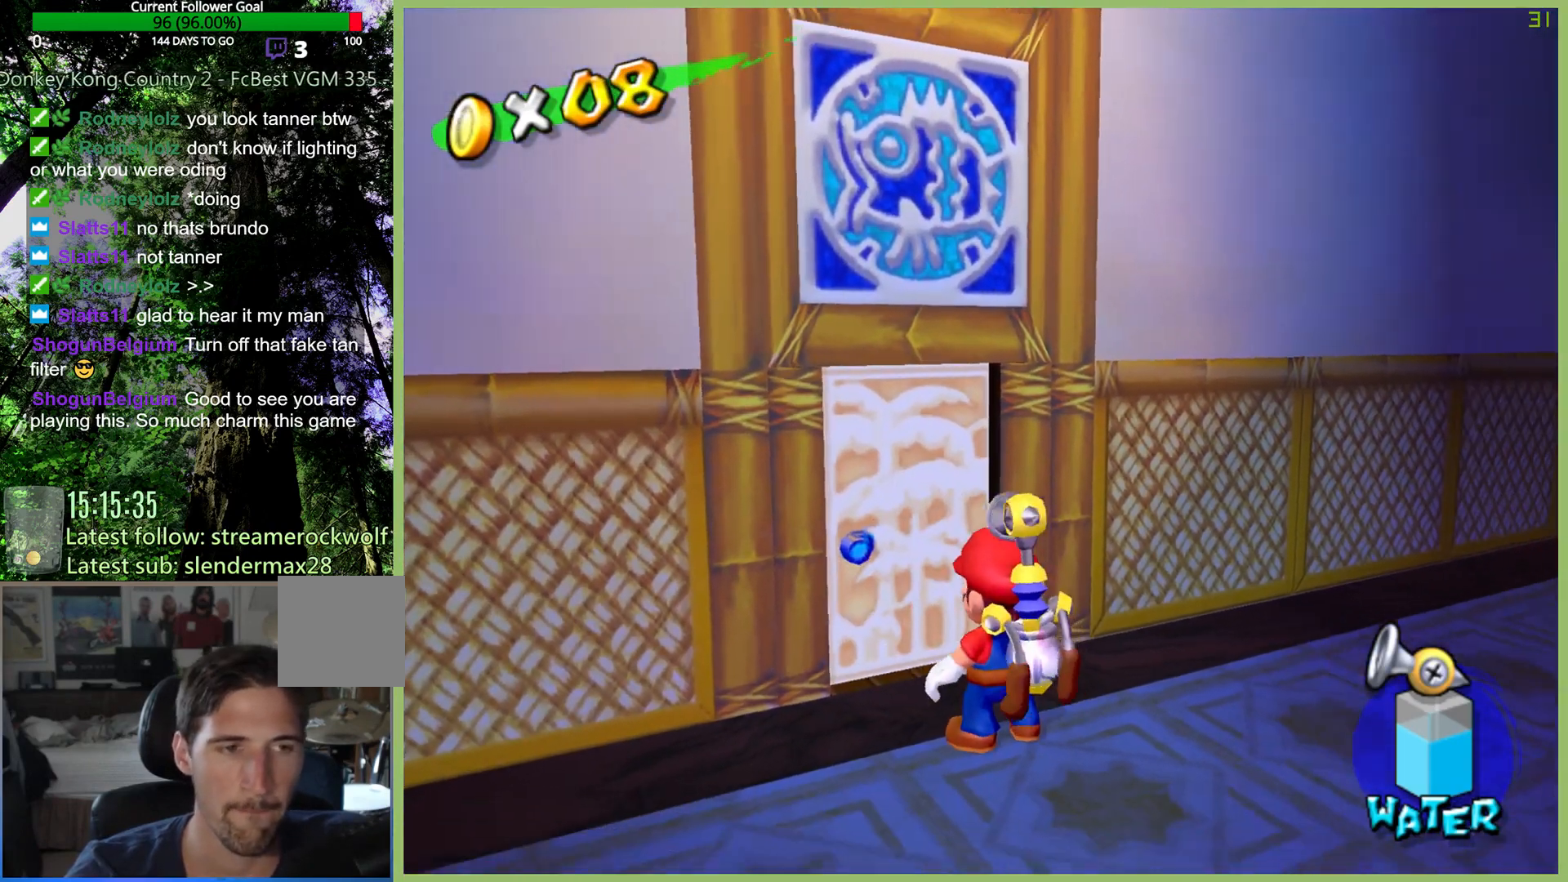
{"buttons": [], "left_stick": "up-right", "right_stick": "center", "button_events": []}
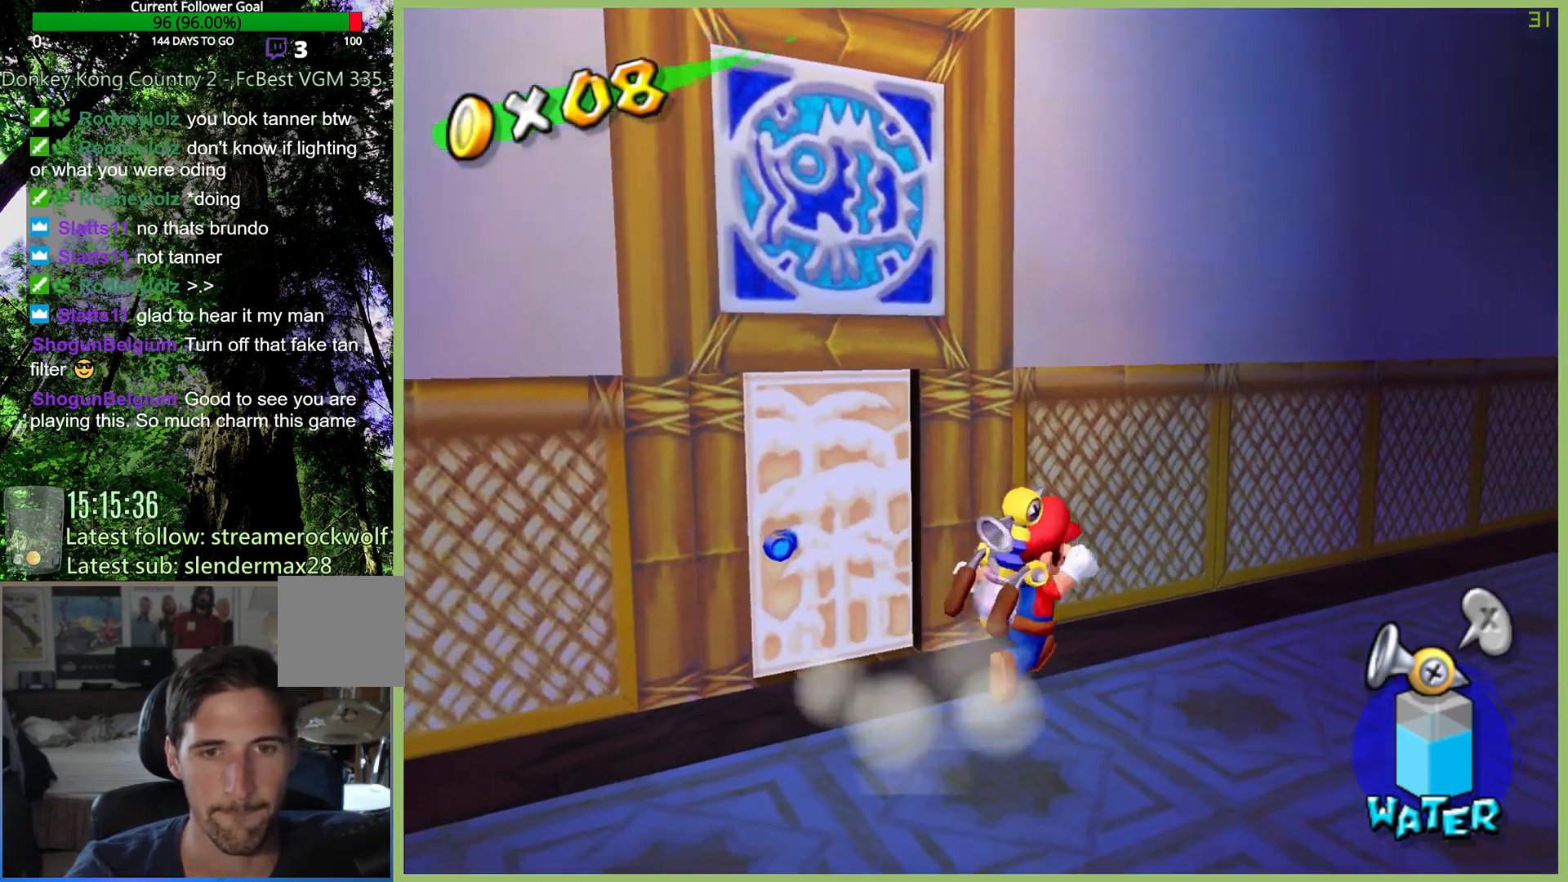
{"buttons": [], "left_stick": "up-right", "right_stick": "center", "button_events": []}
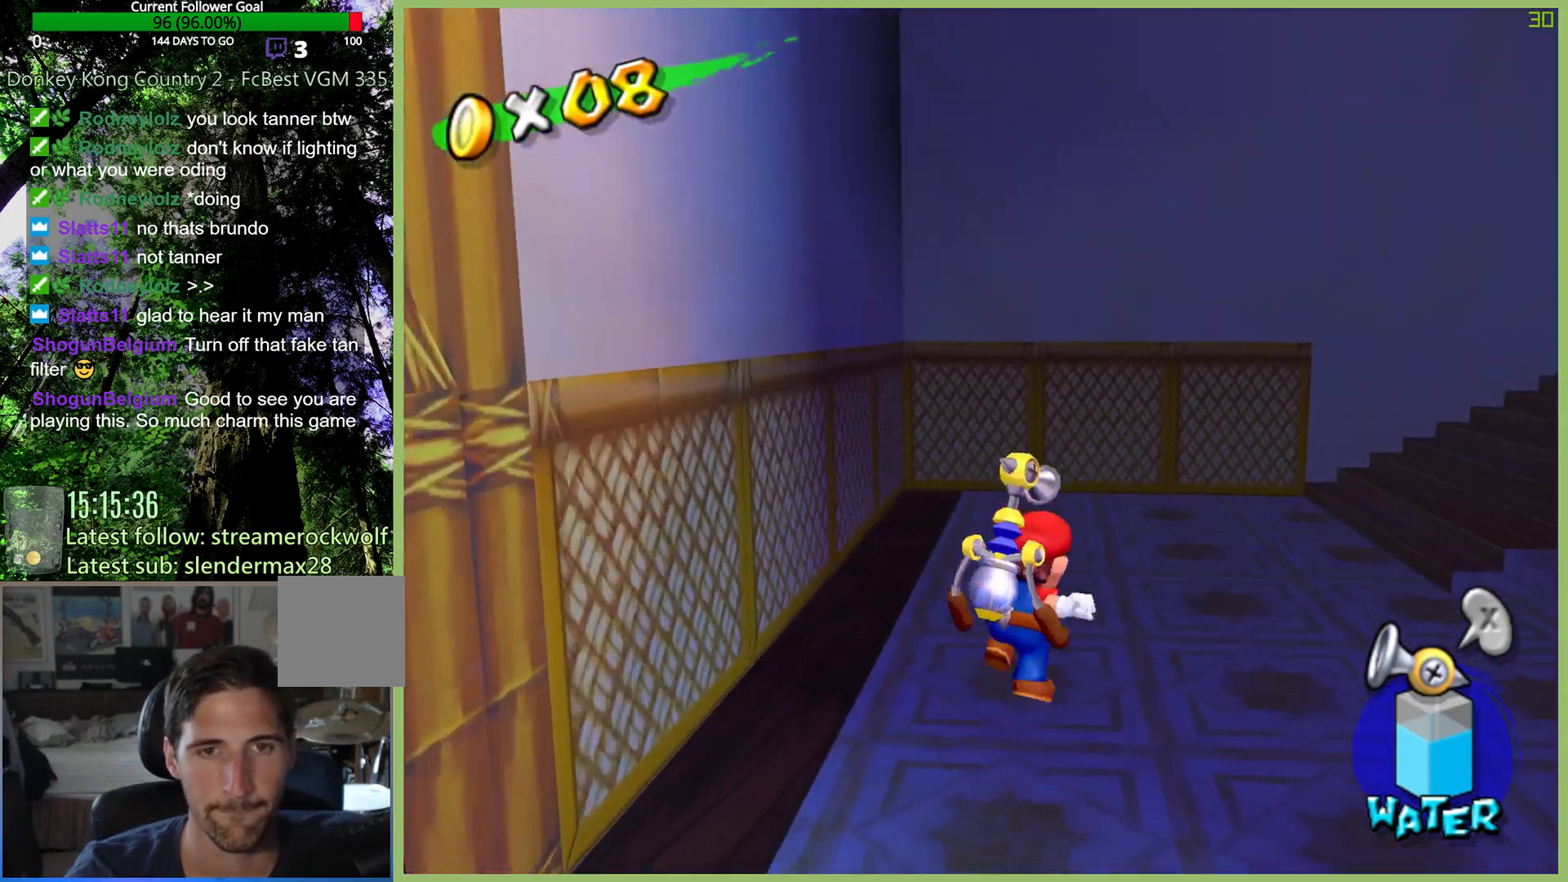
{"buttons": [], "left_stick": "up-right", "right_stick": "center", "button_events": [[133, "A", "down"], [133, "R2", "down"], [267, "A", "up"], [300, "R2", "up"], [333, "A", "down"], [367, "R2", "down"], [467, "A", "up"], [500, "R2", "up"]]}
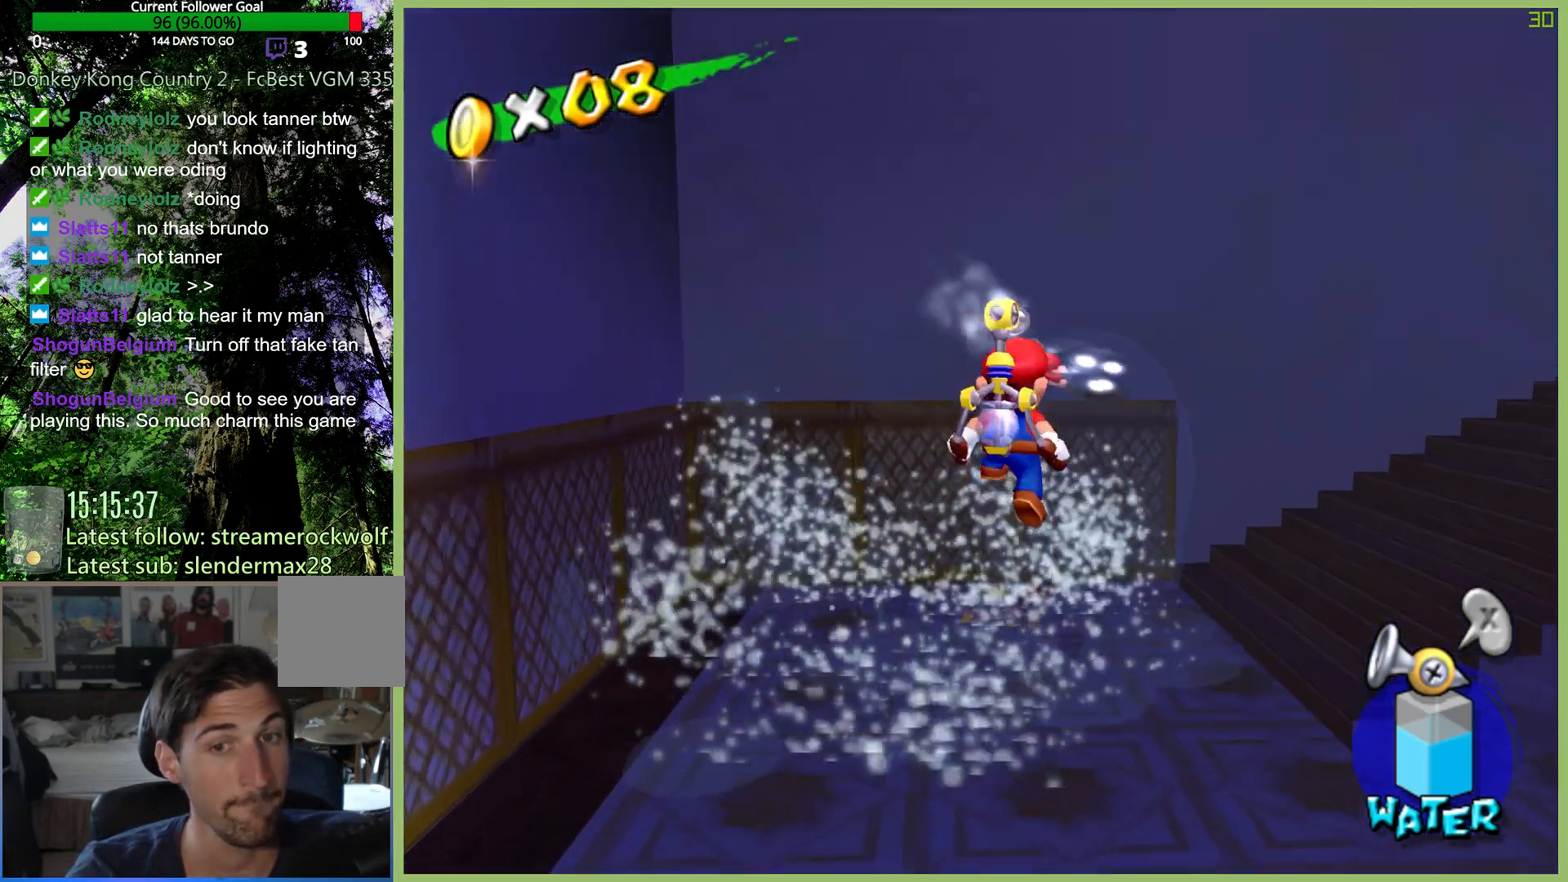
{"buttons": [], "left_stick": "right", "right_stick": "center", "button_events": []}
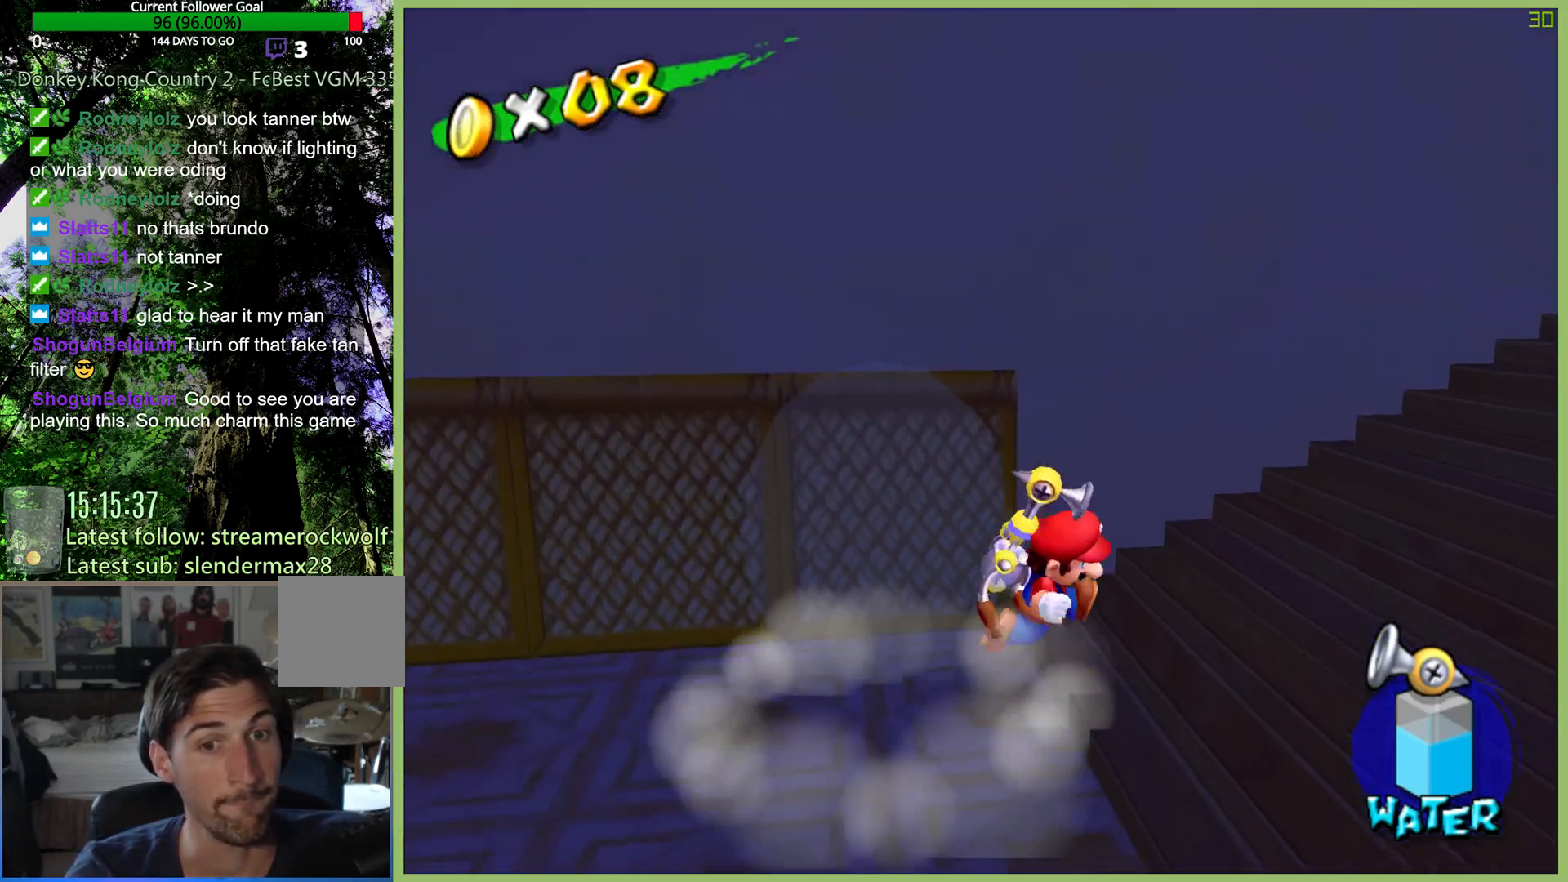
{"buttons": [], "left_stick": "down-right", "right_stick": "center", "button_events": []}
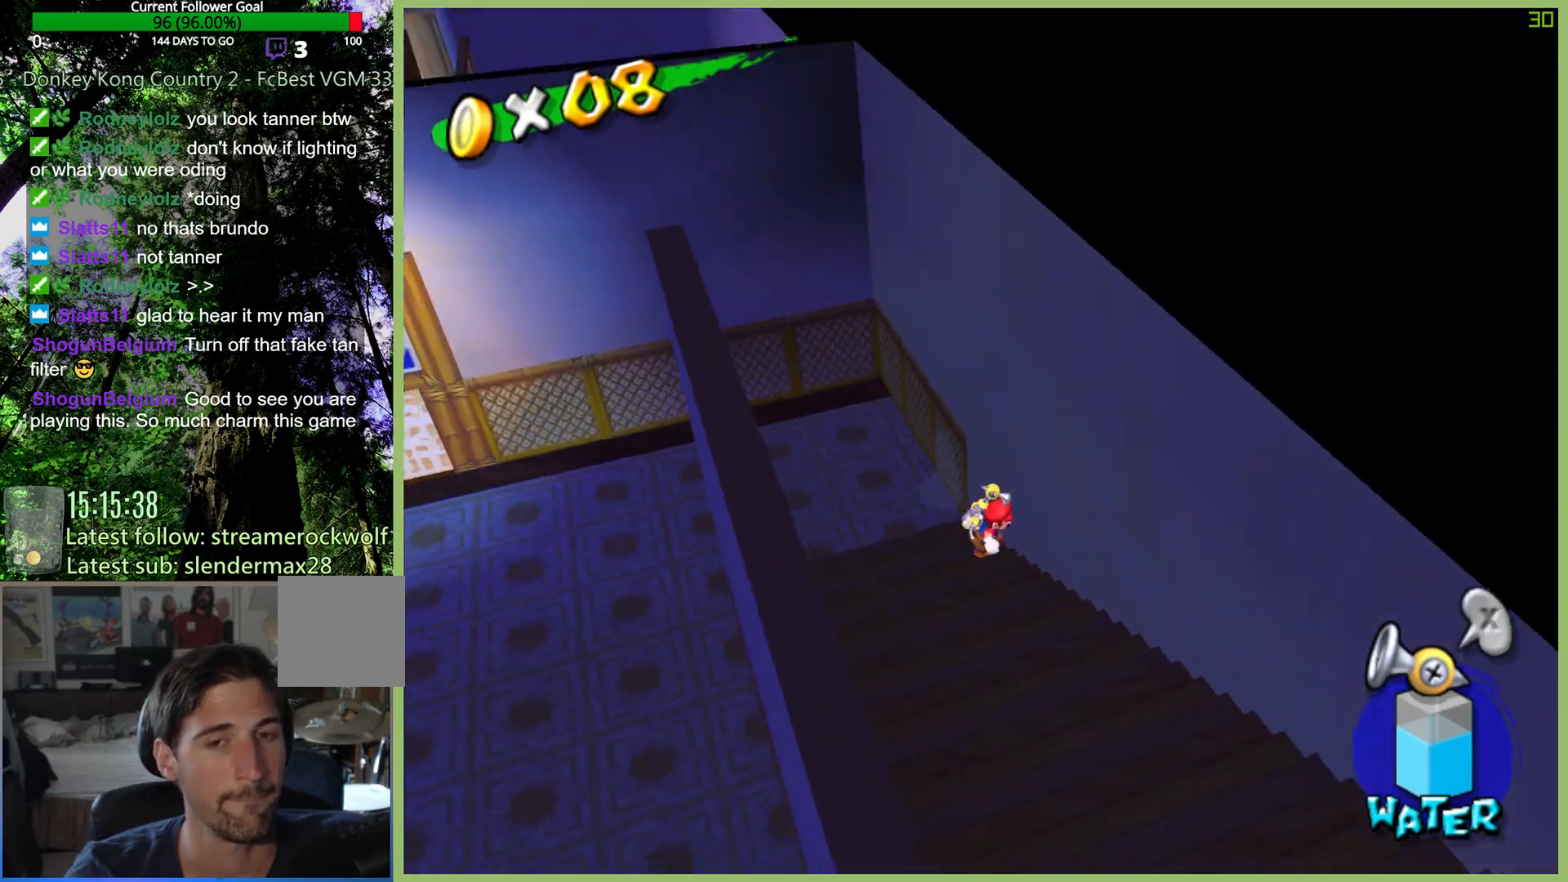
{"buttons": [], "left_stick": "down", "right_stick": "center", "button_events": []}
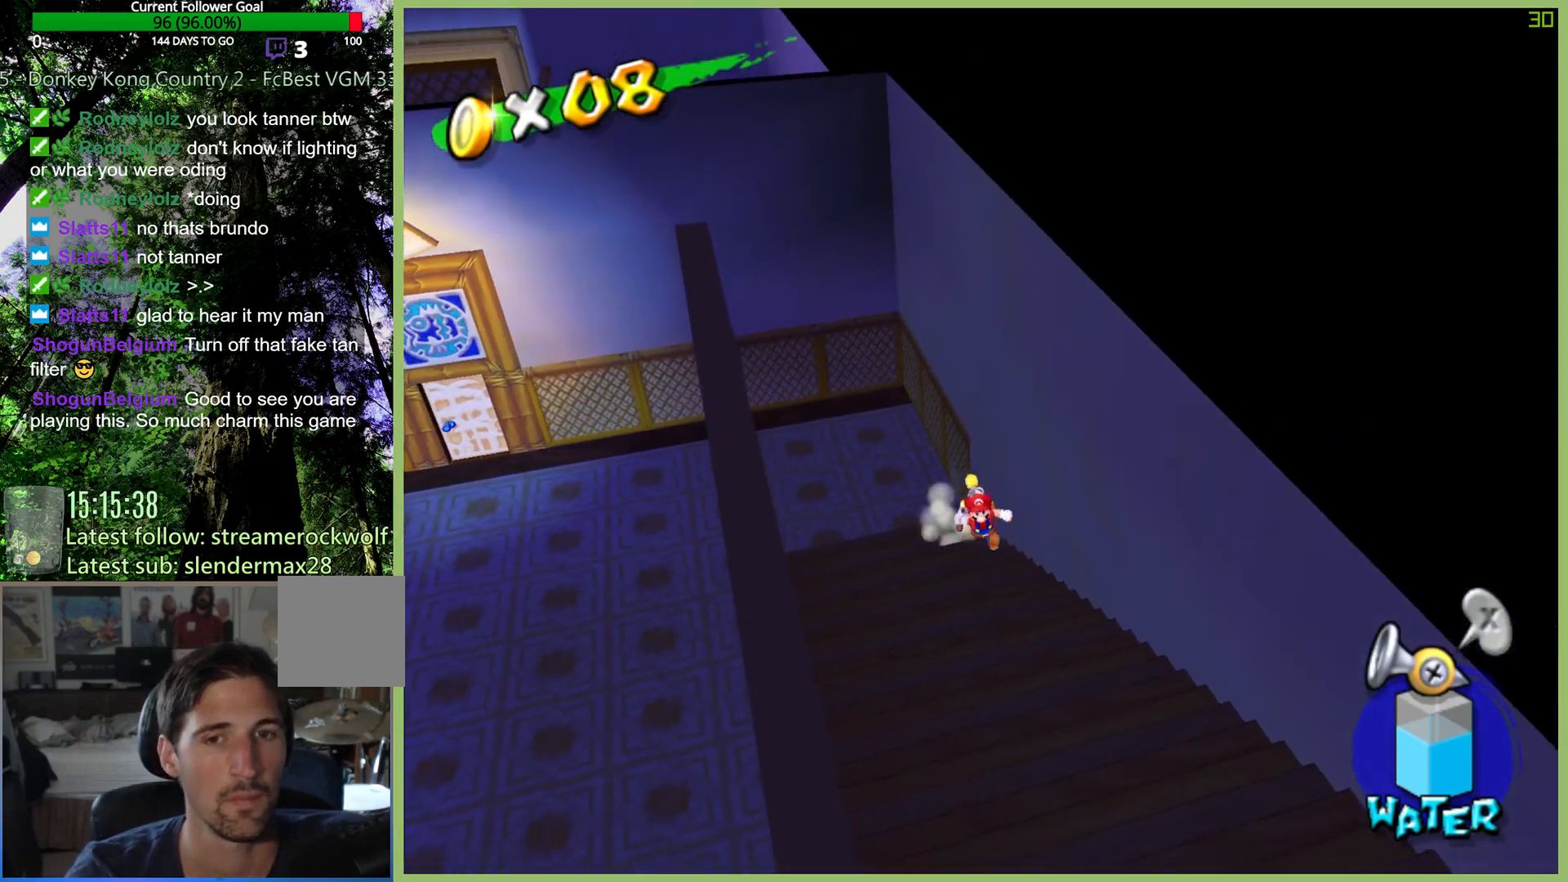
{"buttons": [], "left_stick": "down", "right_stick": "center", "button_events": [[300, "A", "down"], [433, "A", "up"]]}
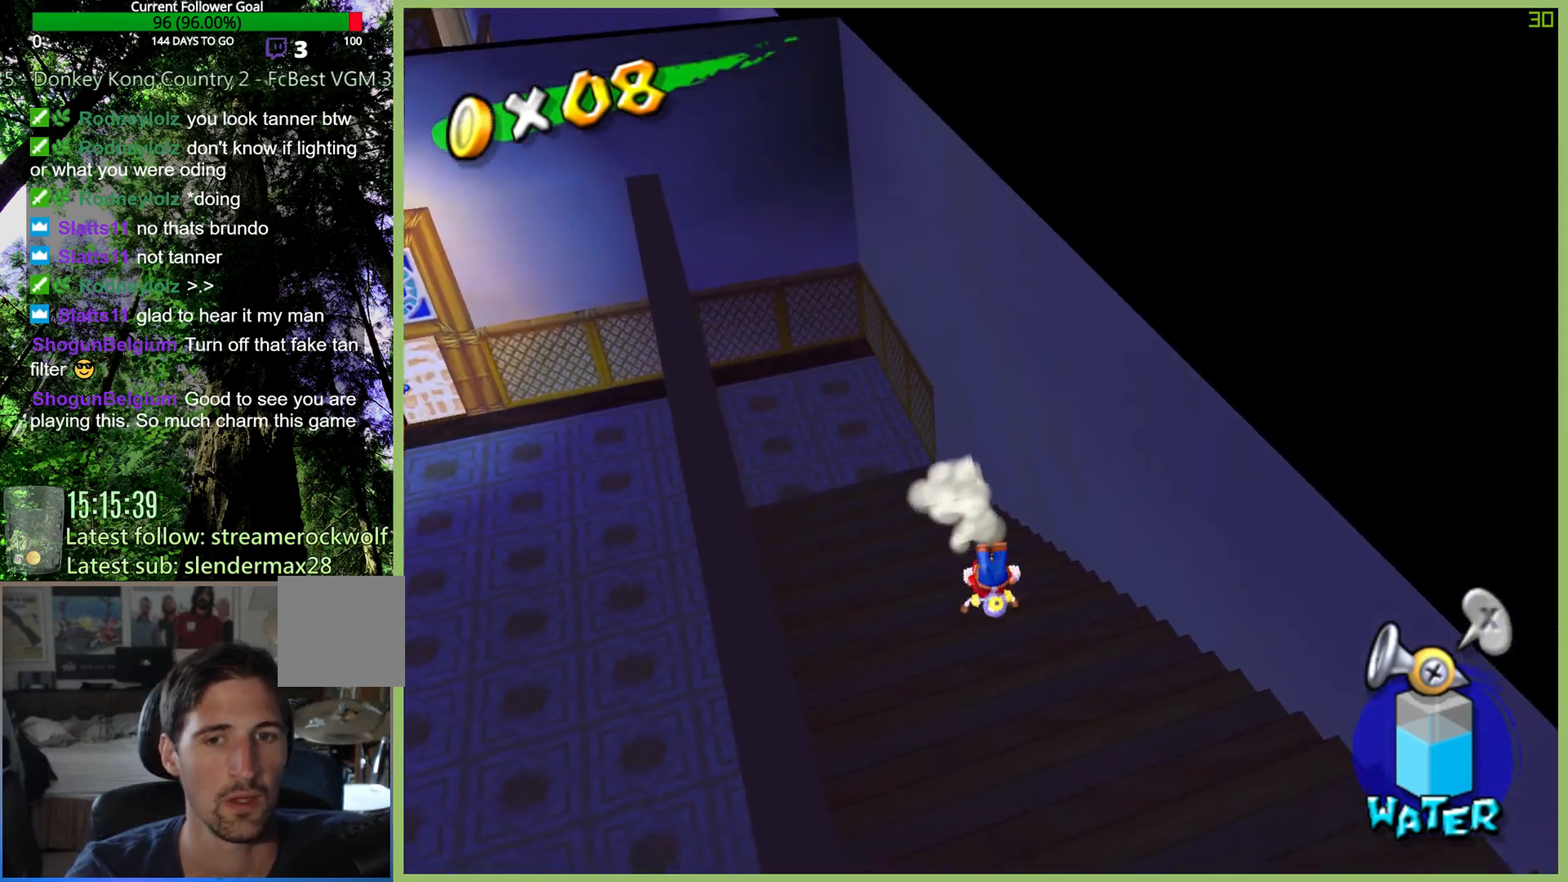
{"buttons": [], "left_stick": "down-right", "right_stick": "center", "button_events": []}
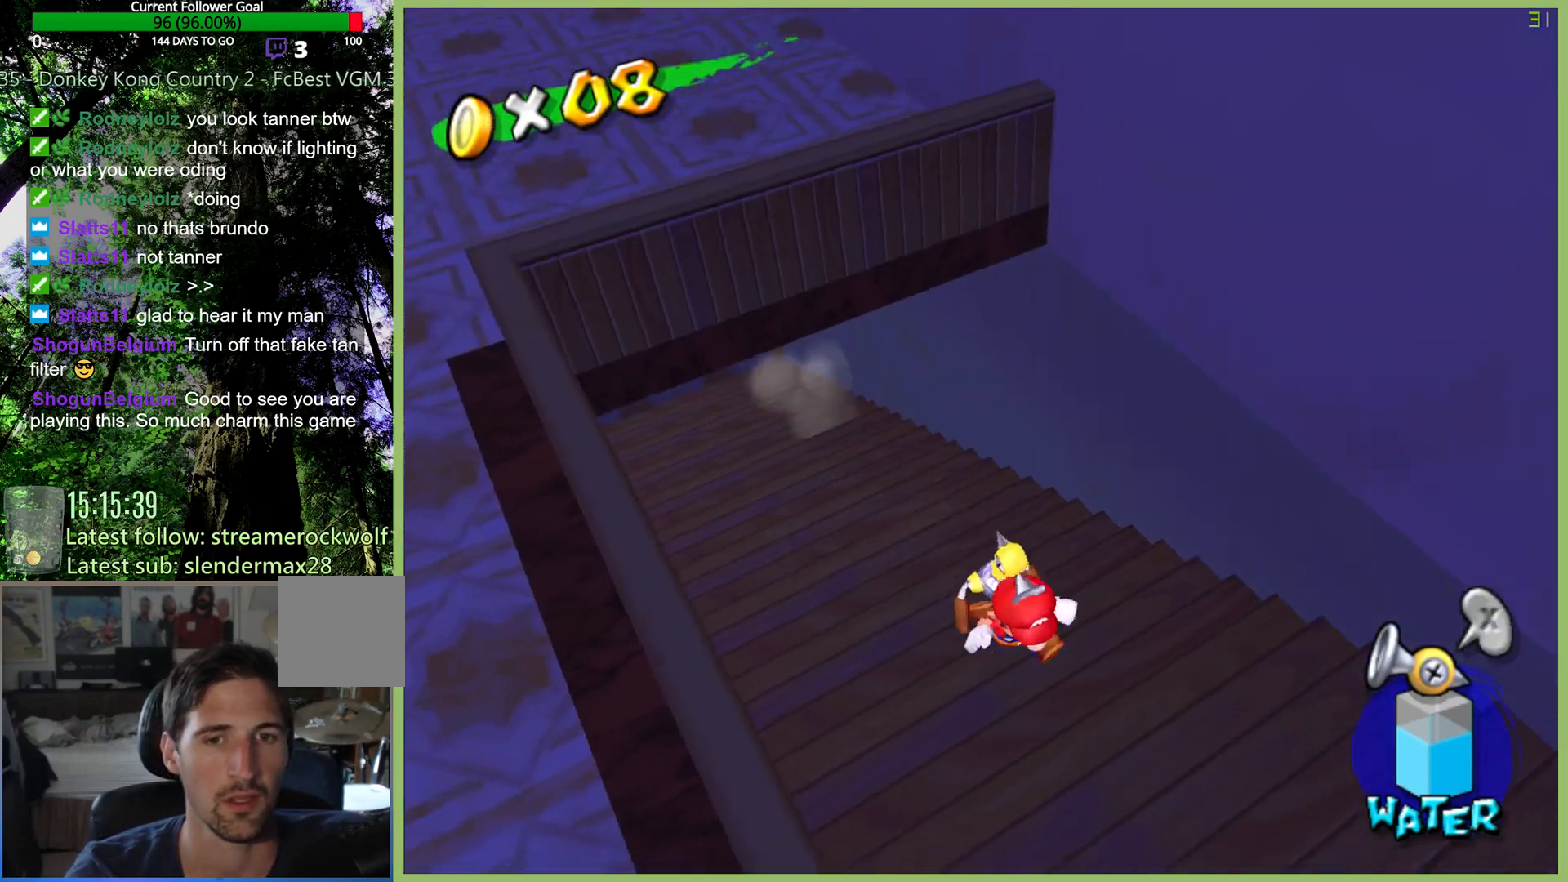
{"buttons": [], "left_stick": "center", "right_stick": "center", "button_events": []}
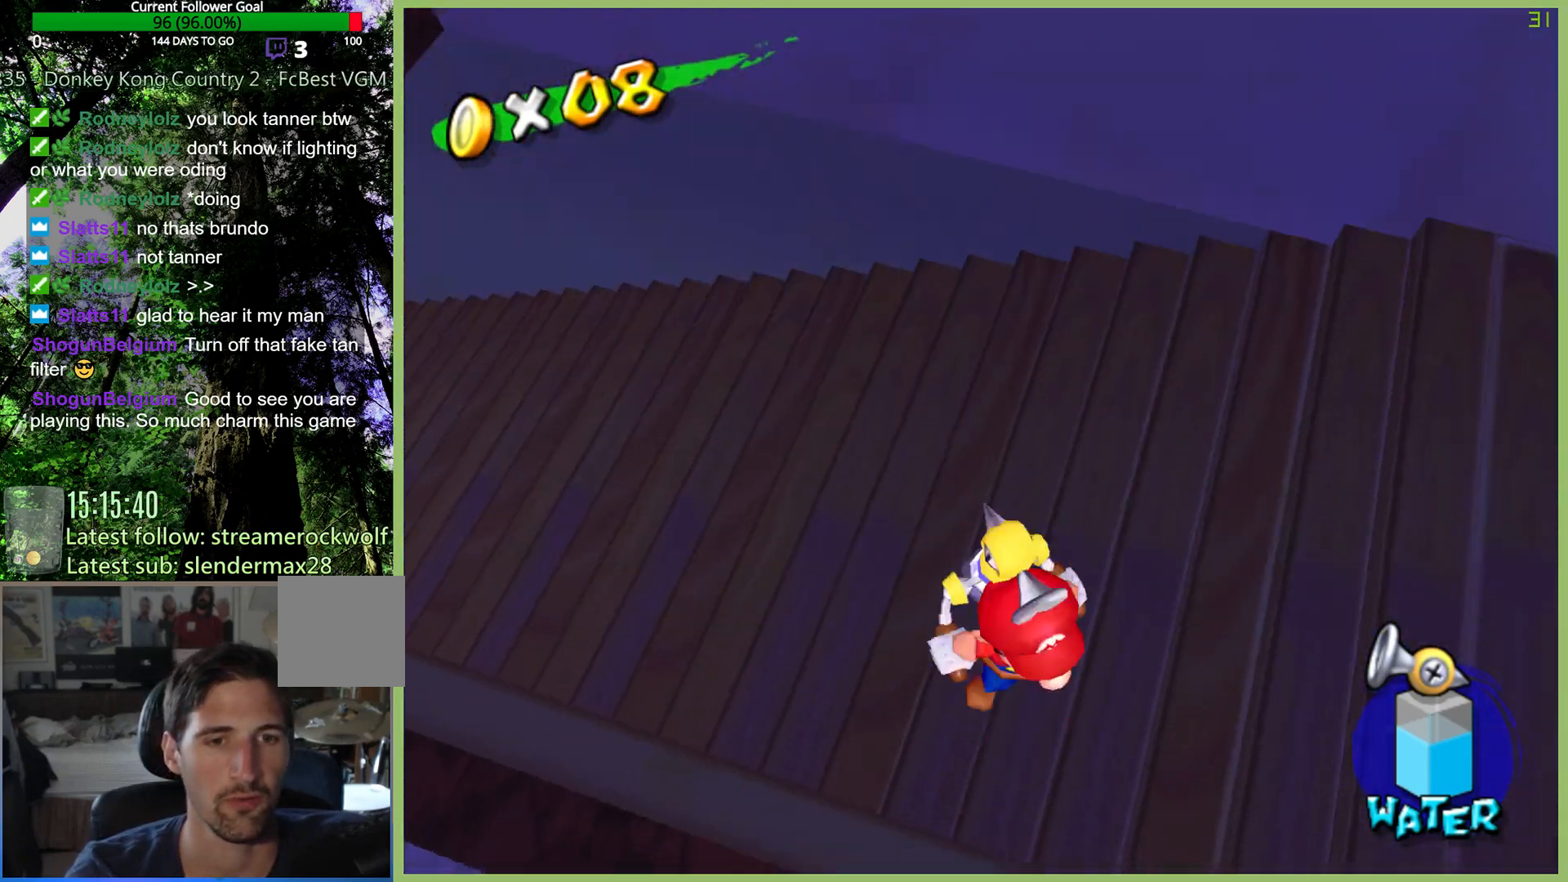
{"buttons": [], "left_stick": "right", "right_stick": "center", "button_events": []}
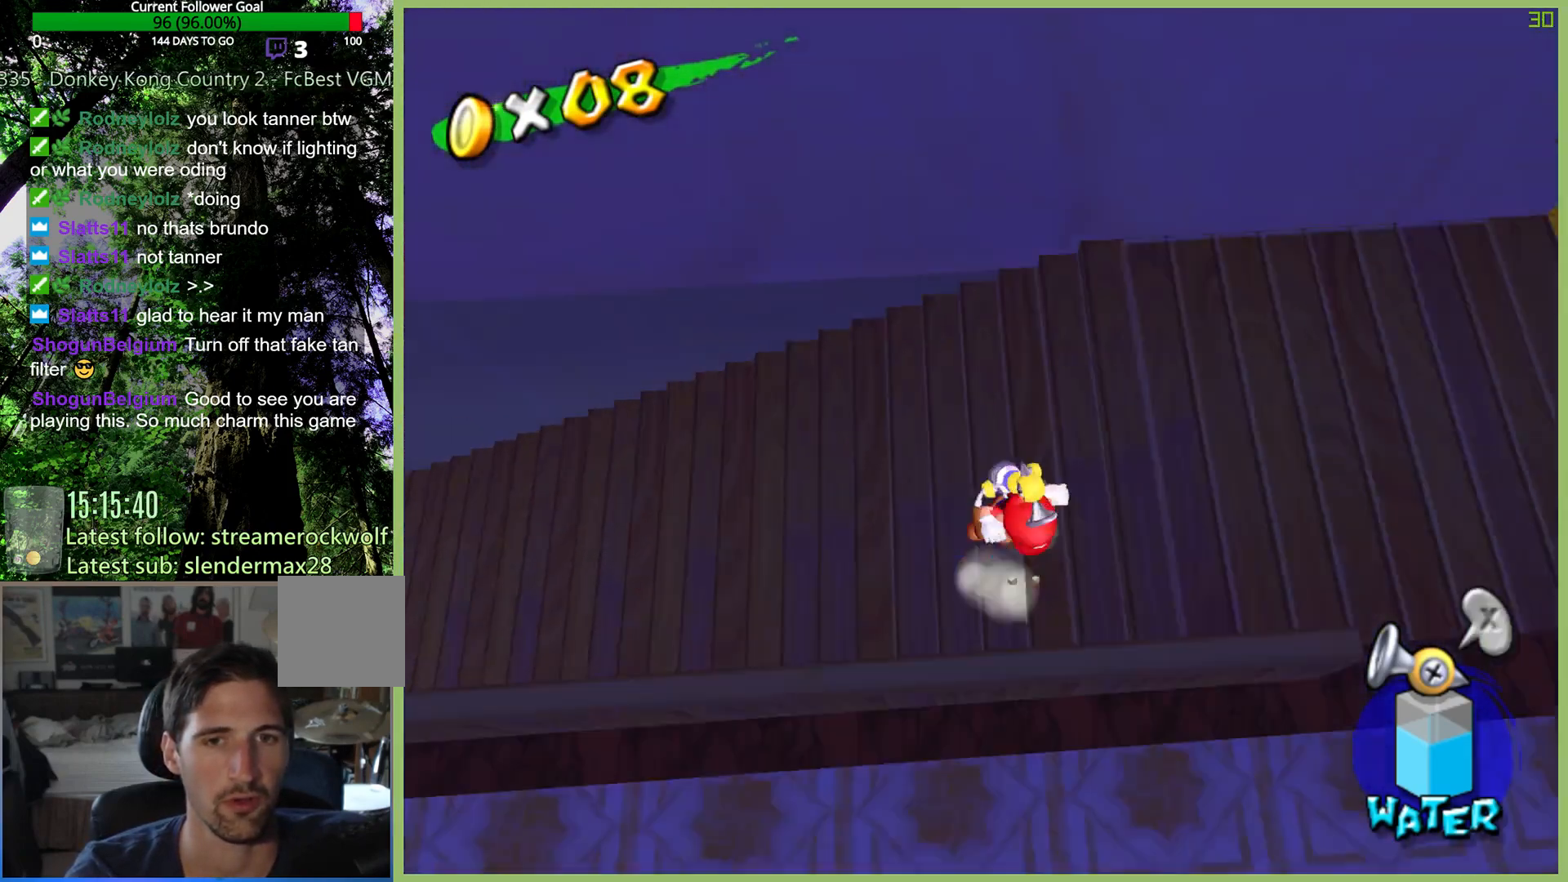
{"buttons": [], "left_stick": "down-right", "right_stick": "center", "button_events": []}
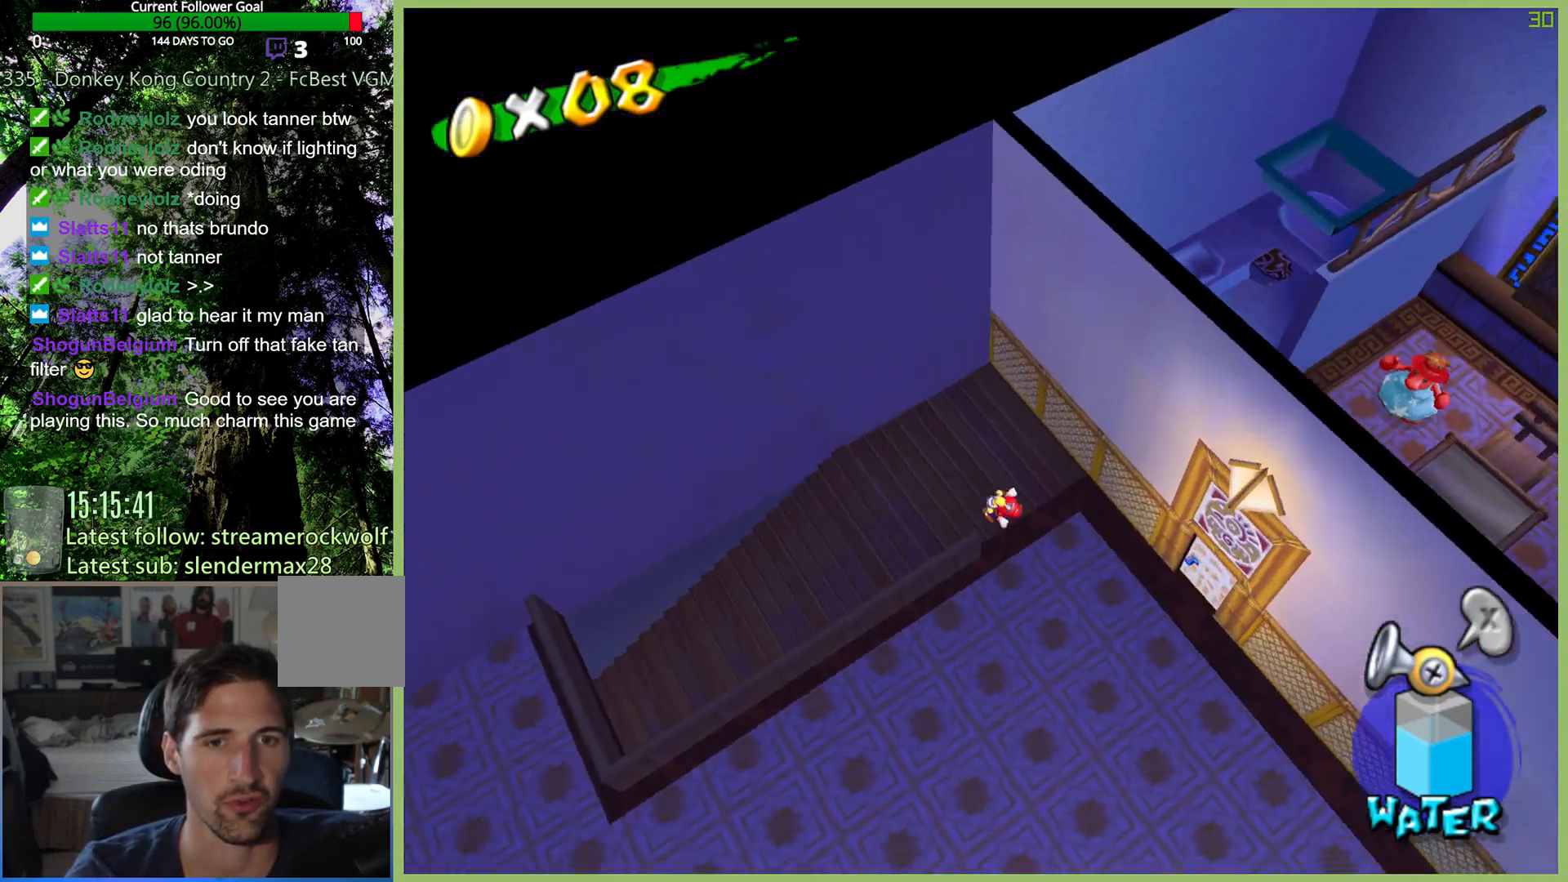
{"buttons": [], "left_stick": "right", "right_stick": "center", "button_events": []}
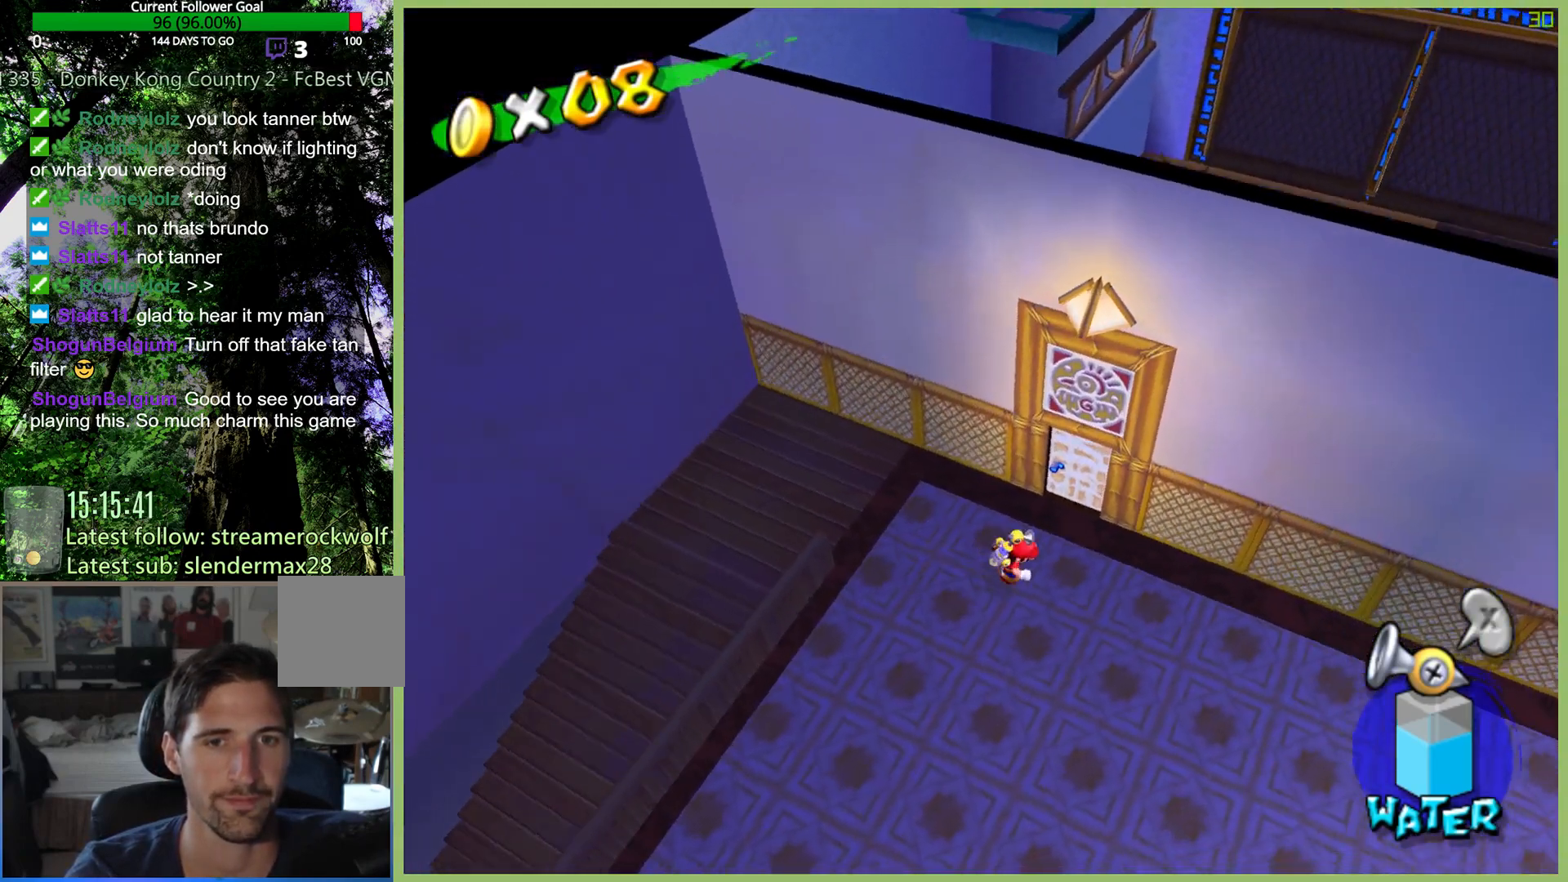
{"buttons": [], "left_stick": "up-right", "right_stick": "center", "button_events": []}
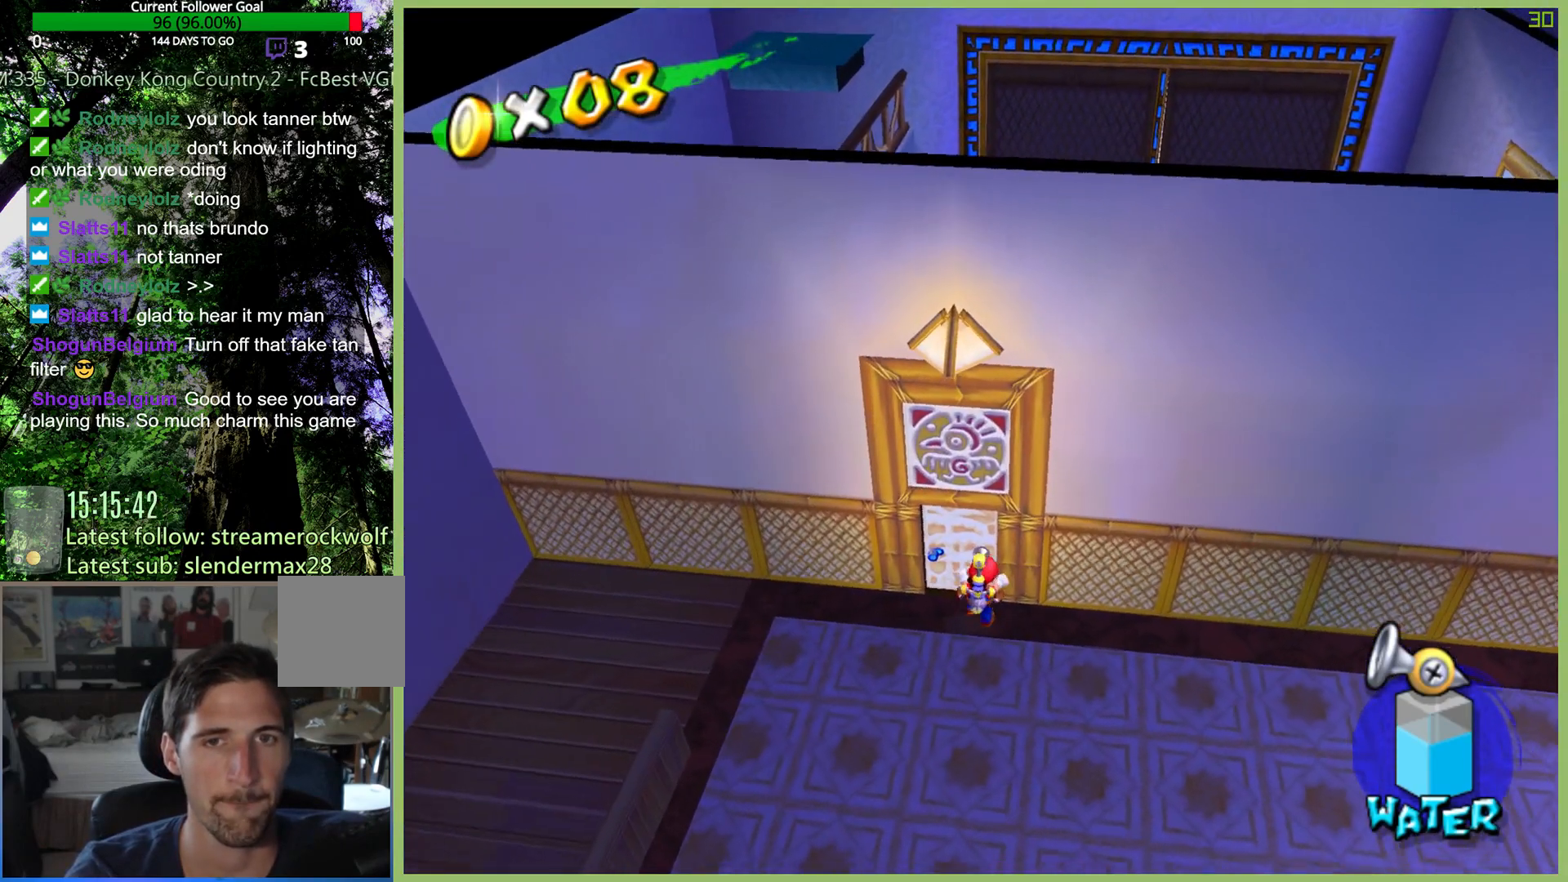
{"buttons": [], "left_stick": "right", "right_stick": "center", "button_events": []}
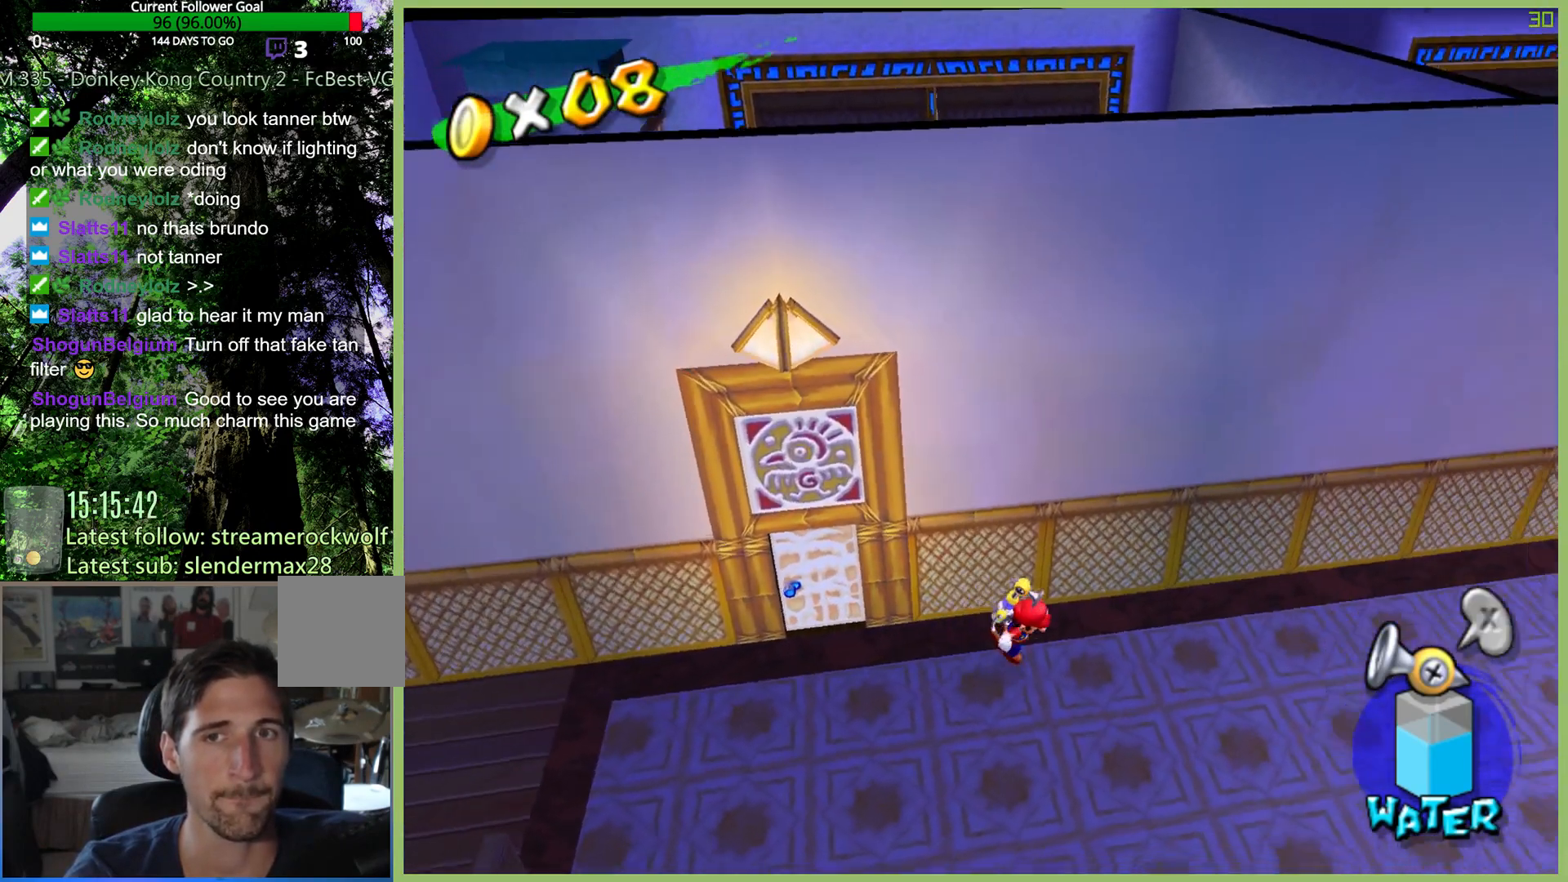
{"buttons": [], "left_stick": "up-right", "right_stick": "center", "button_events": []}